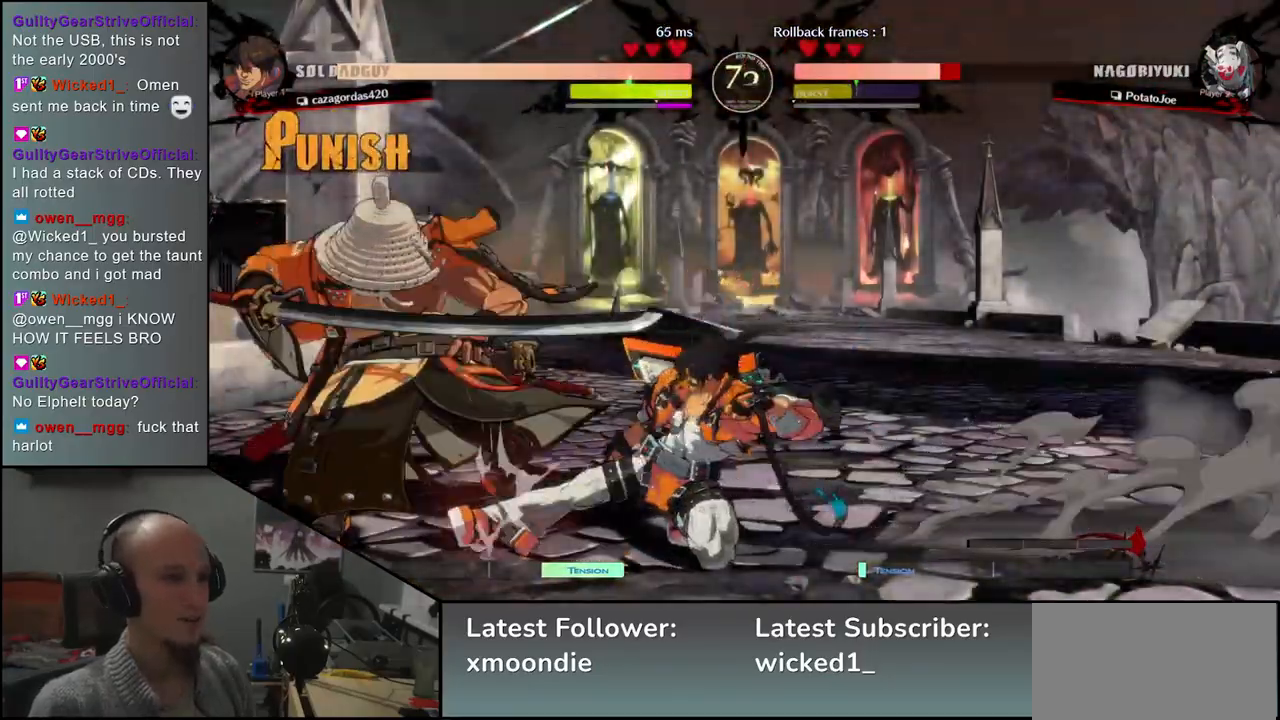
Gameplay with a controller (arcade stick); each line is a JSON object with the inputs held at the frame after it. "events" lists button and stick changes between this image and that frame as [ms after this image, input, new state], when the widget could be followed in between. Not read: L3 R3.
{"buttons": [], "left_stick": "down-left", "events": [[383, "left_stick", "left"], [483, "left_stick", "down-left"]]}
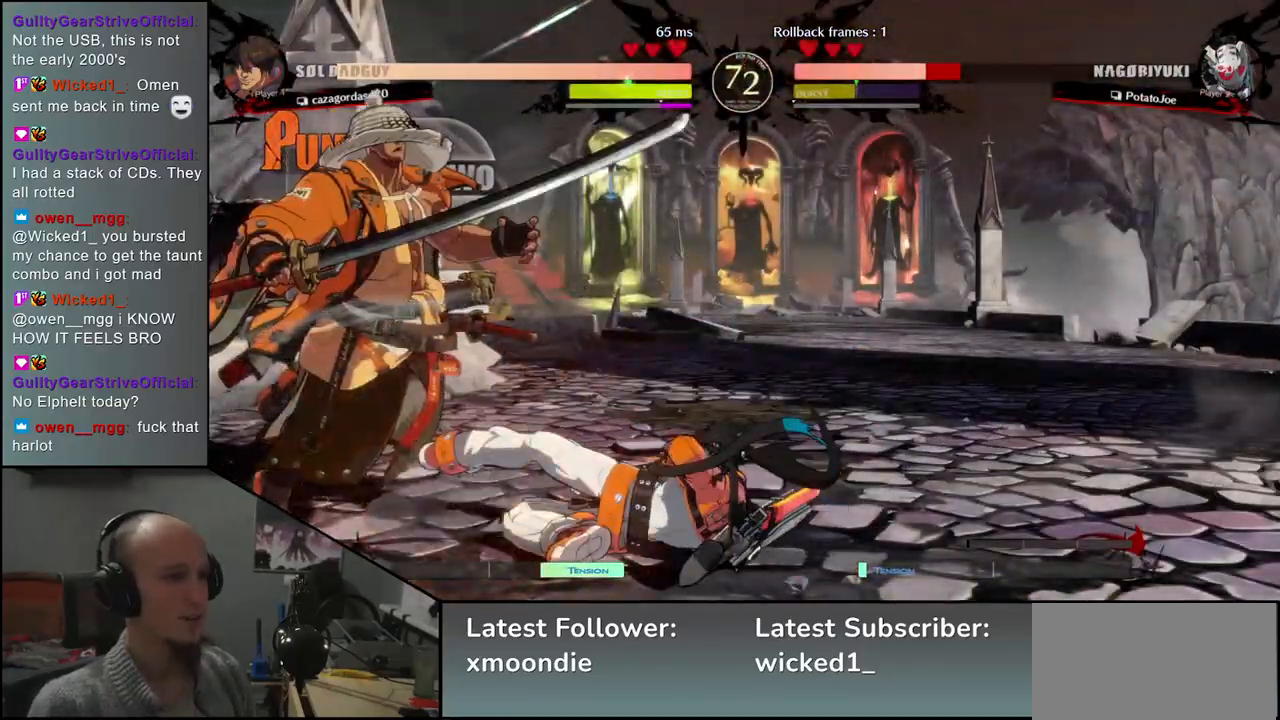
{"buttons": [], "left_stick": "down-left", "events": []}
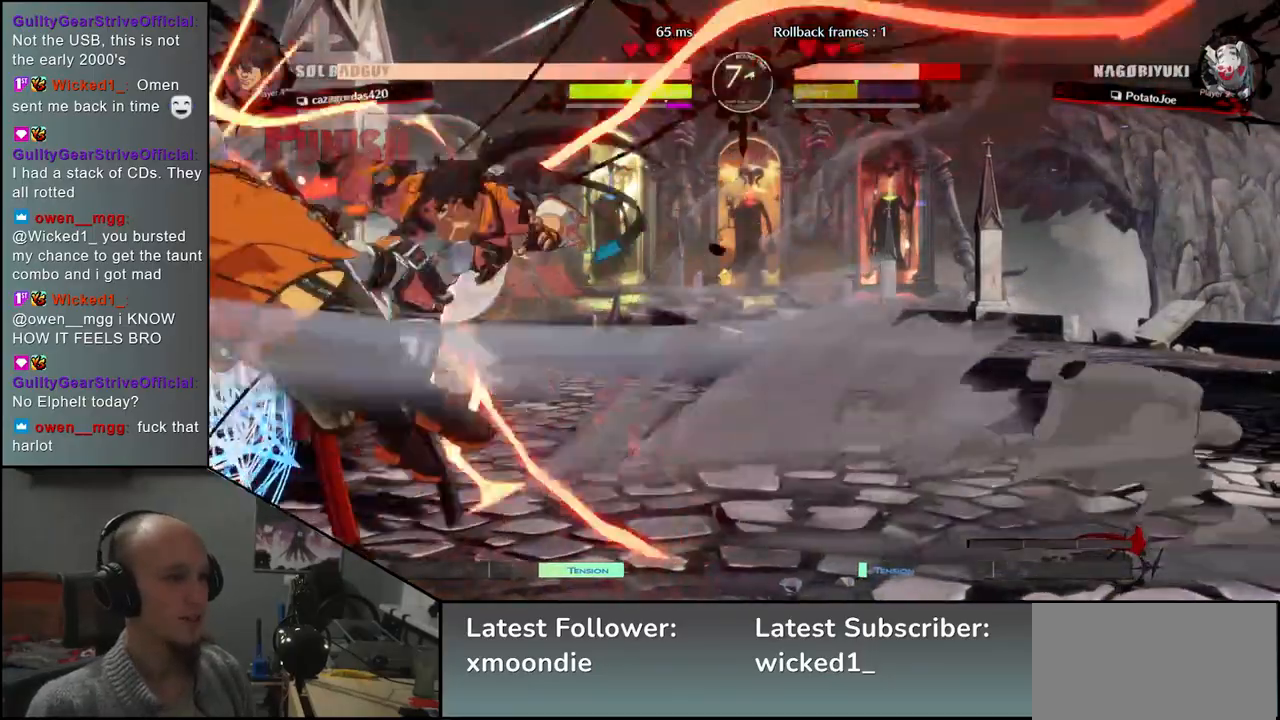
{"buttons": [], "left_stick": "down-left", "events": []}
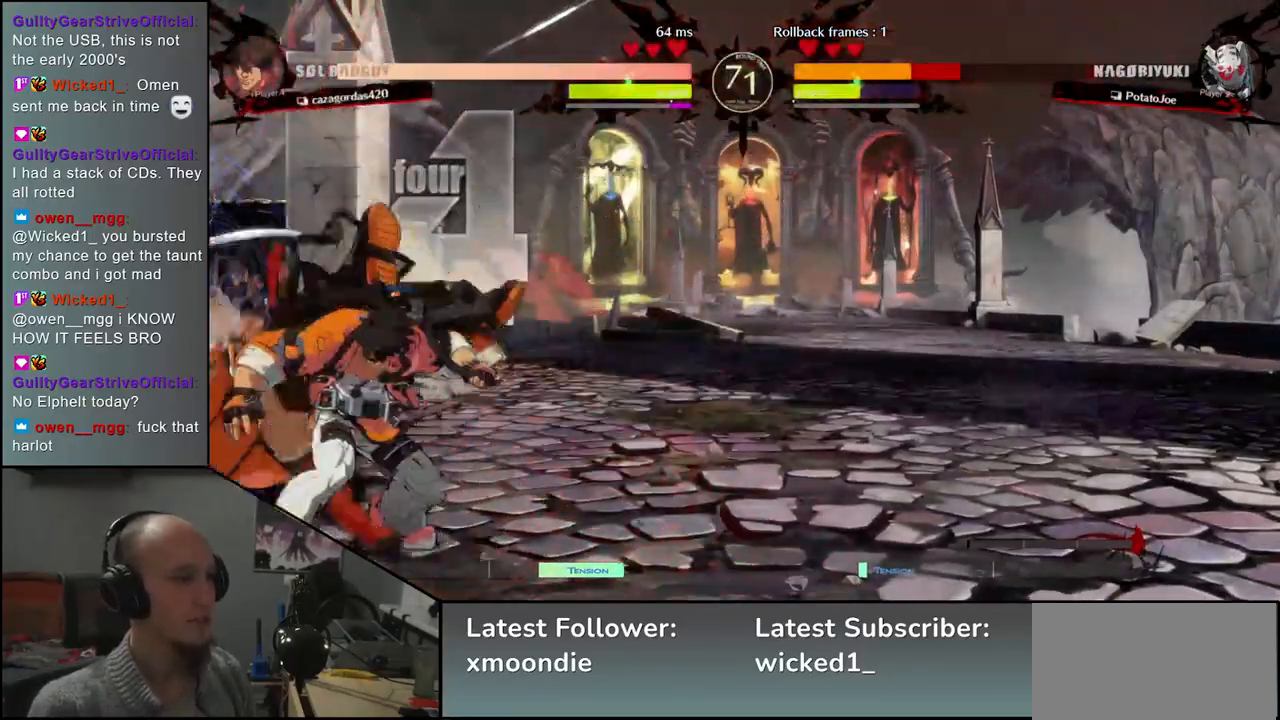
{"buttons": [], "left_stick": "down-left", "events": []}
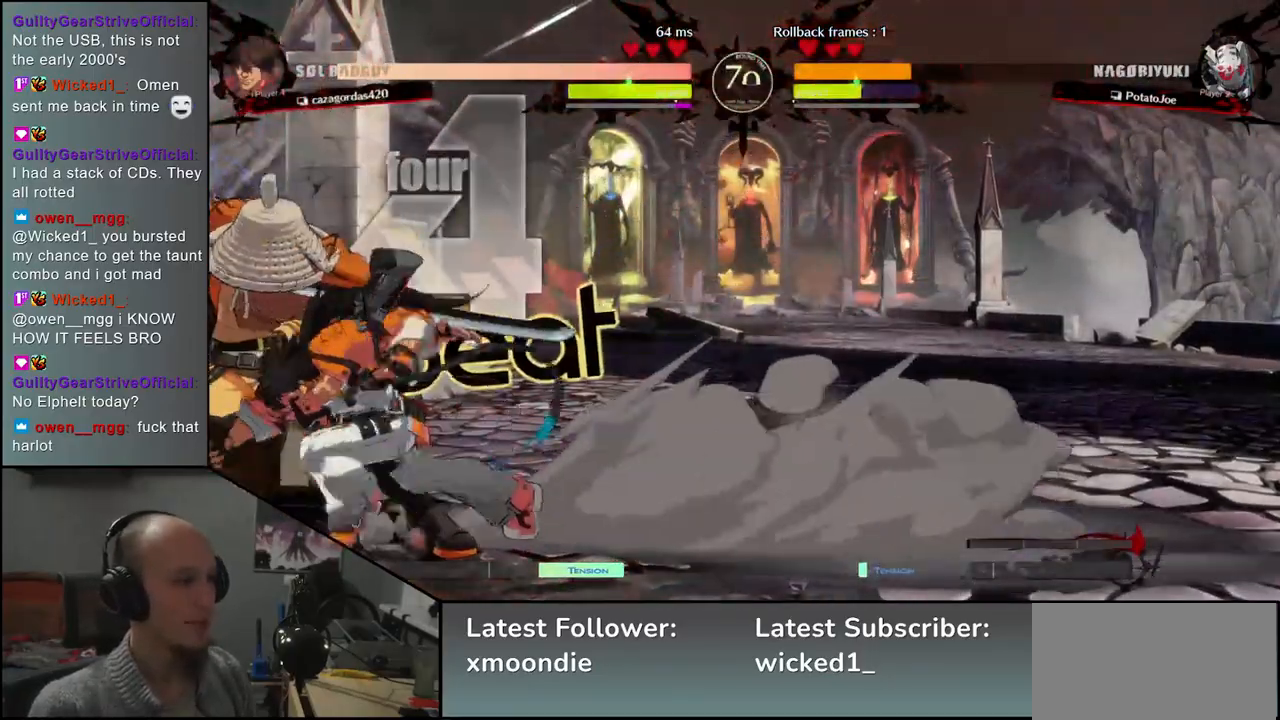
{"buttons": [], "left_stick": "left", "events": [[400, "left_stick", "left"]]}
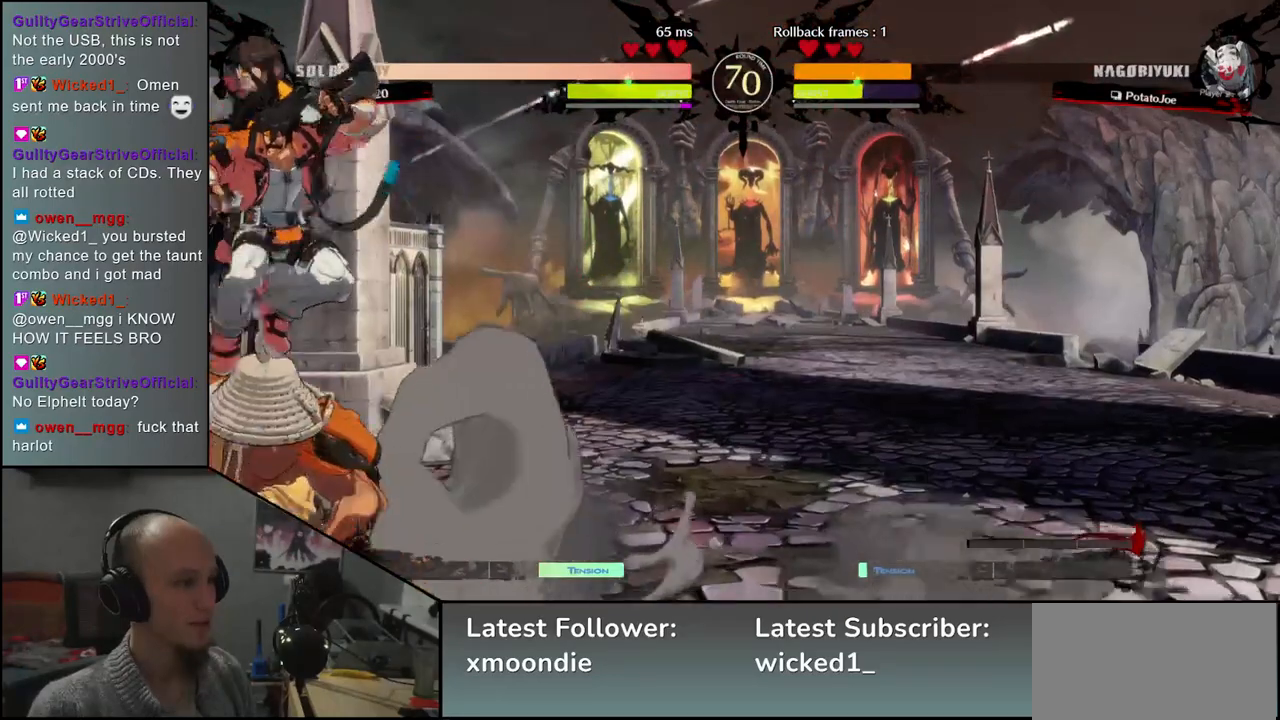
{"buttons": [], "left_stick": "left", "events": []}
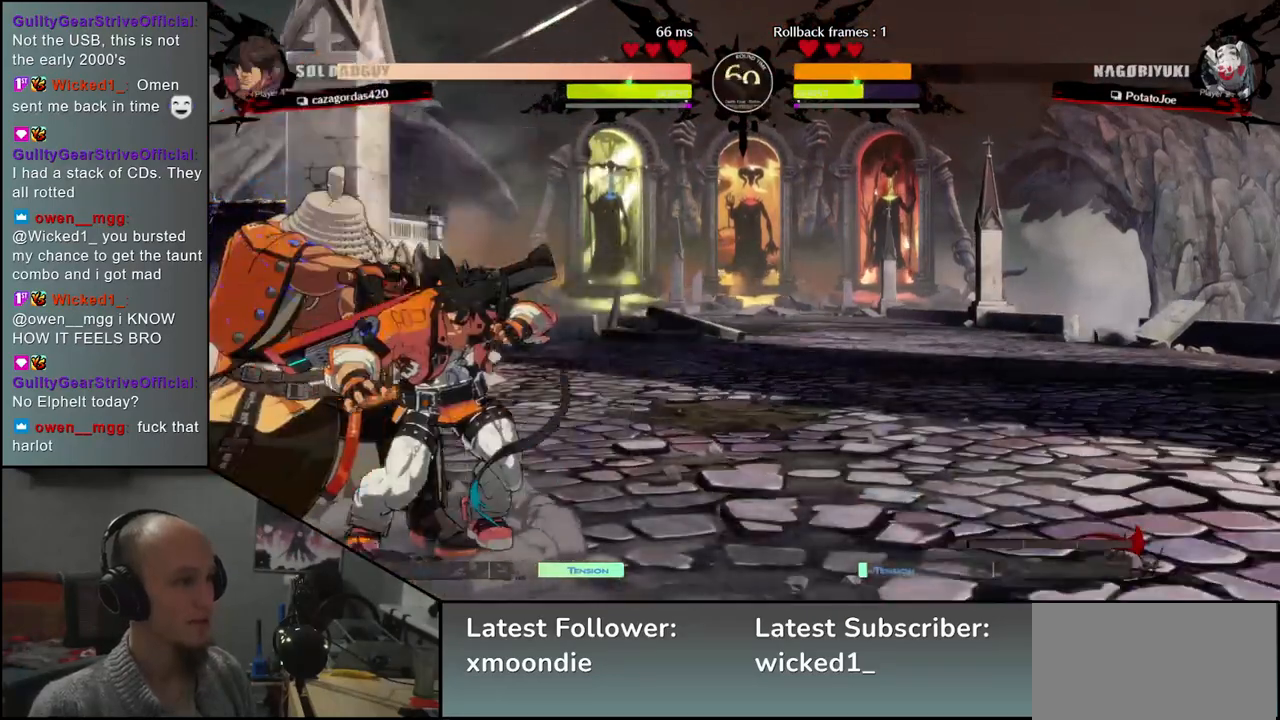
{"buttons": [], "left_stick": "down-left", "events": [[17, "left_stick", "down-left"]]}
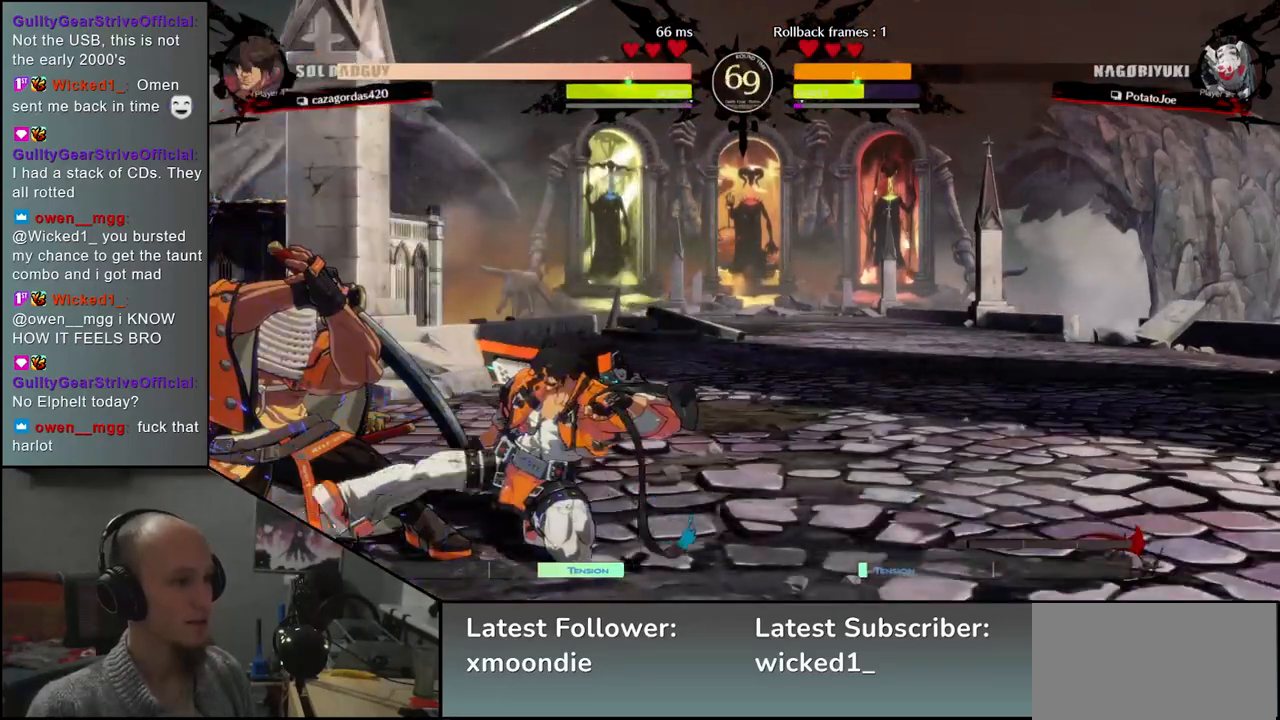
{"buttons": [], "left_stick": "left", "events": [[433, "left_stick", "left"]]}
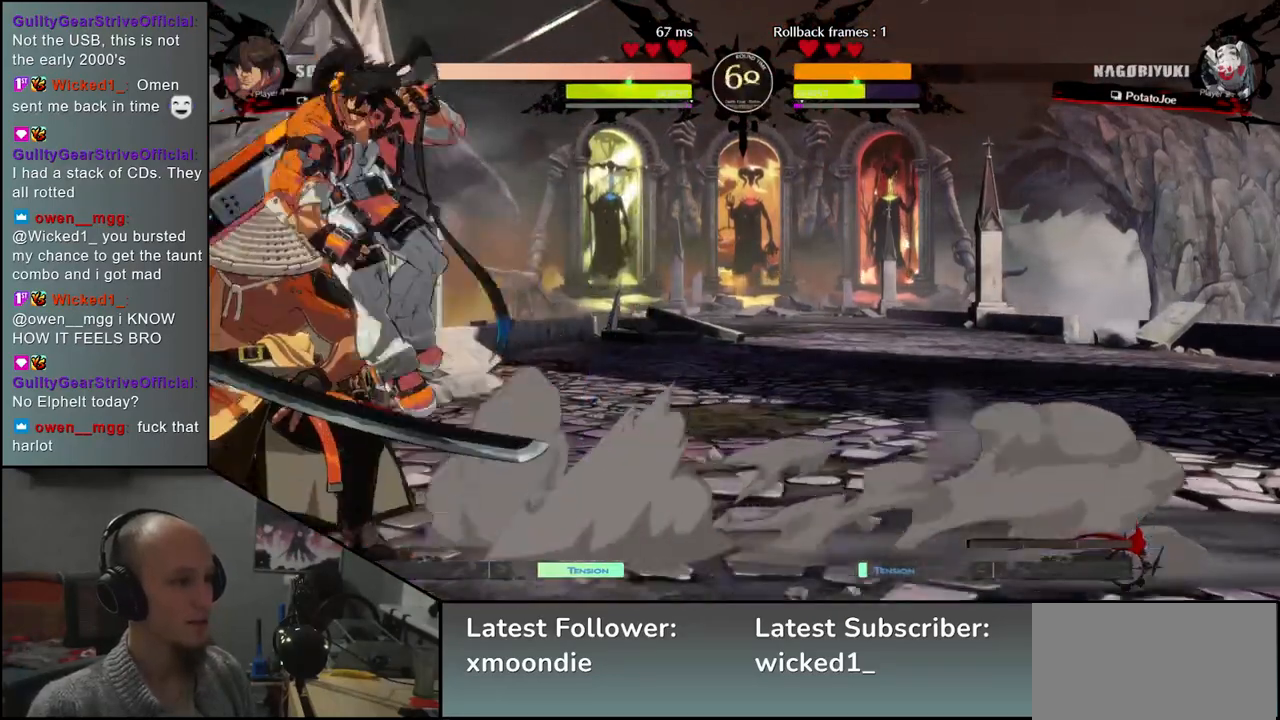
{"buttons": [], "left_stick": "left", "events": [[50, "L1", "down"], [133, "L1", "up"]]}
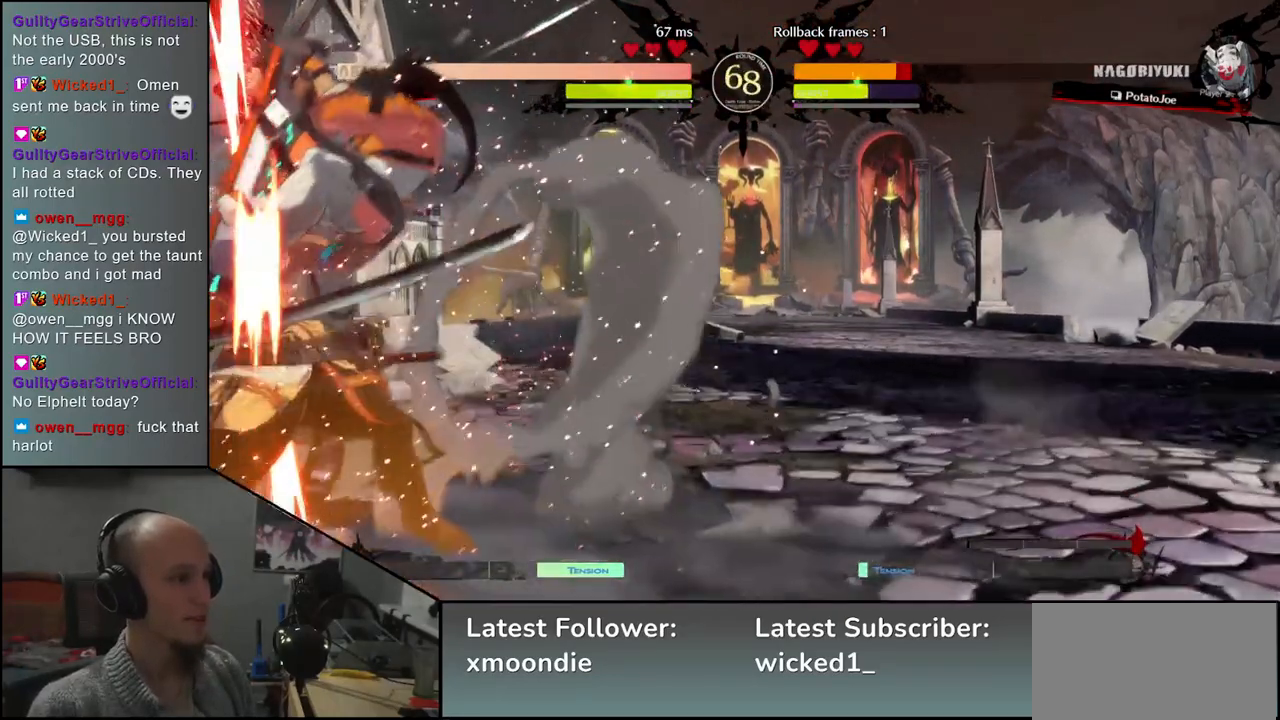
{"buttons": [], "left_stick": "down-left", "events": [[350, "left_stick", "down-left"]]}
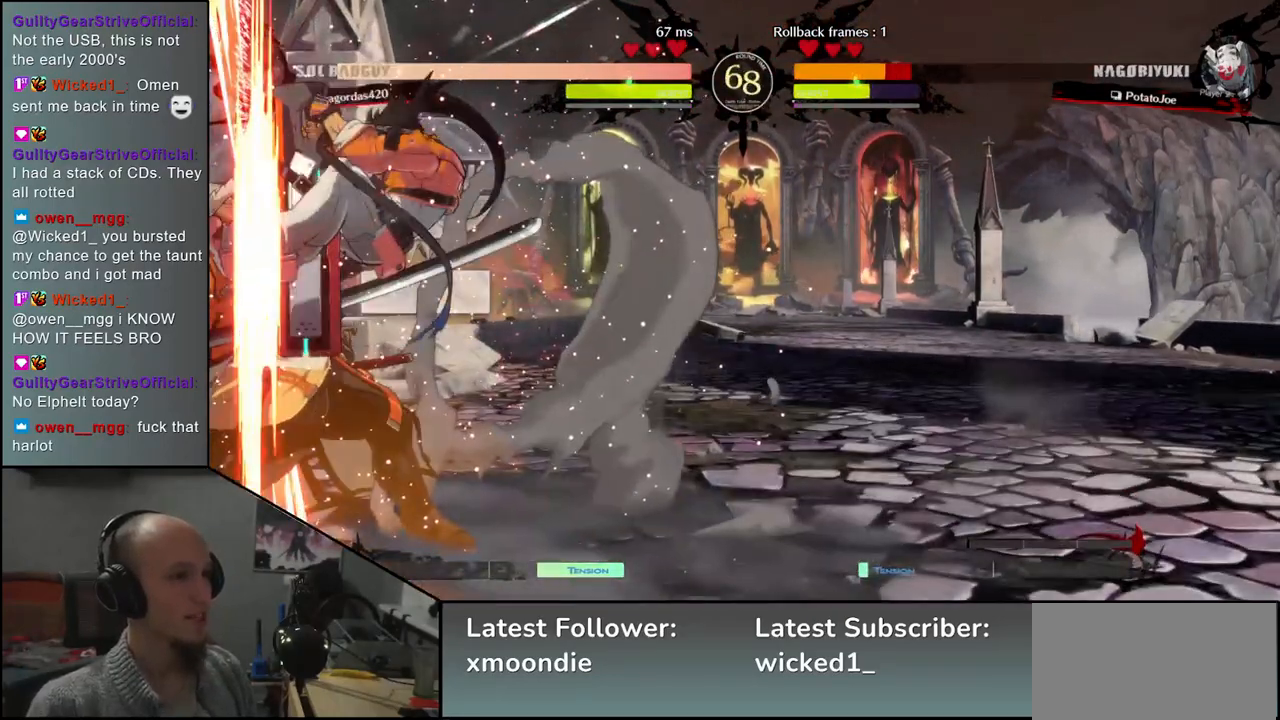
{"buttons": [], "left_stick": "down-left", "events": []}
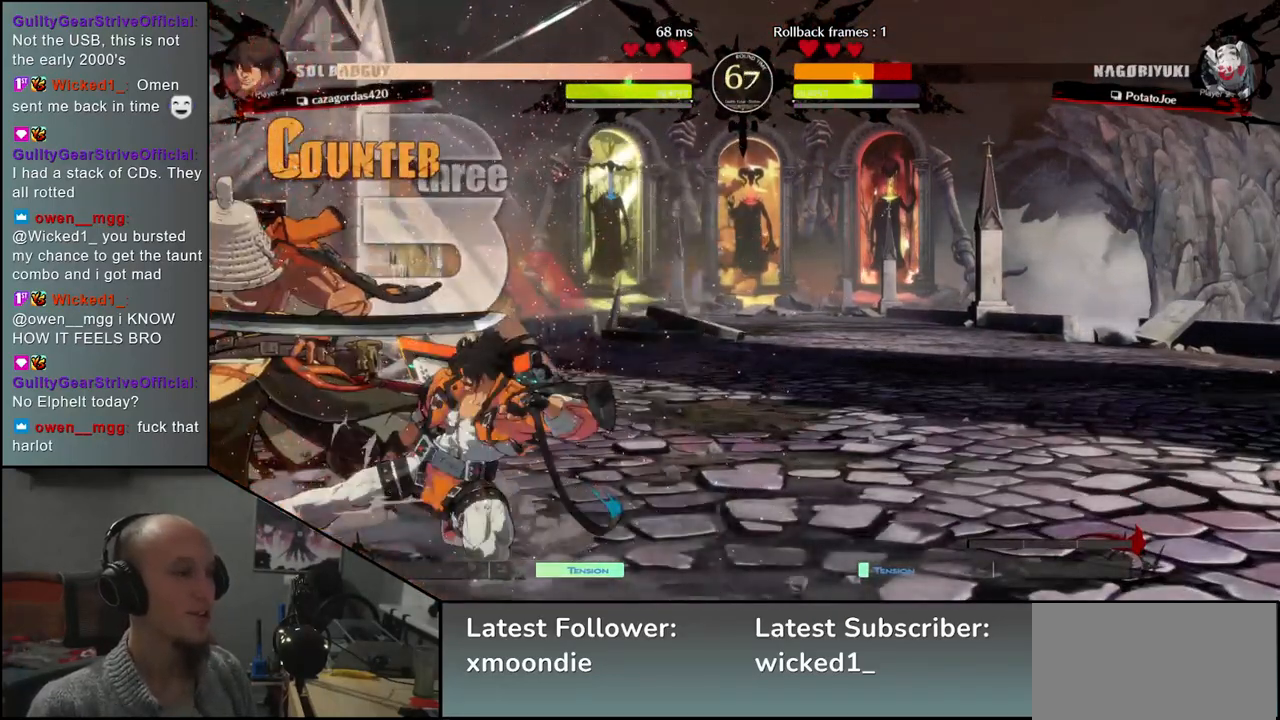
{"buttons": [], "left_stick": "down-left", "events": []}
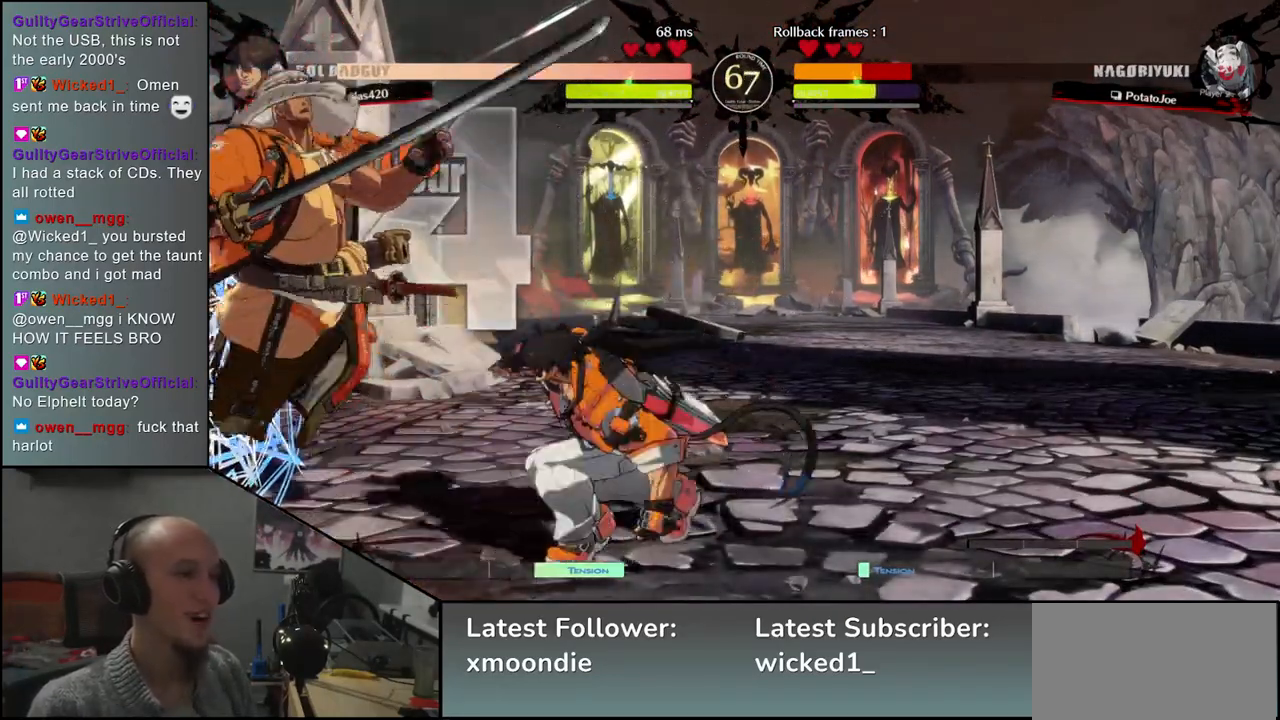
{"buttons": [], "left_stick": "down-left", "events": []}
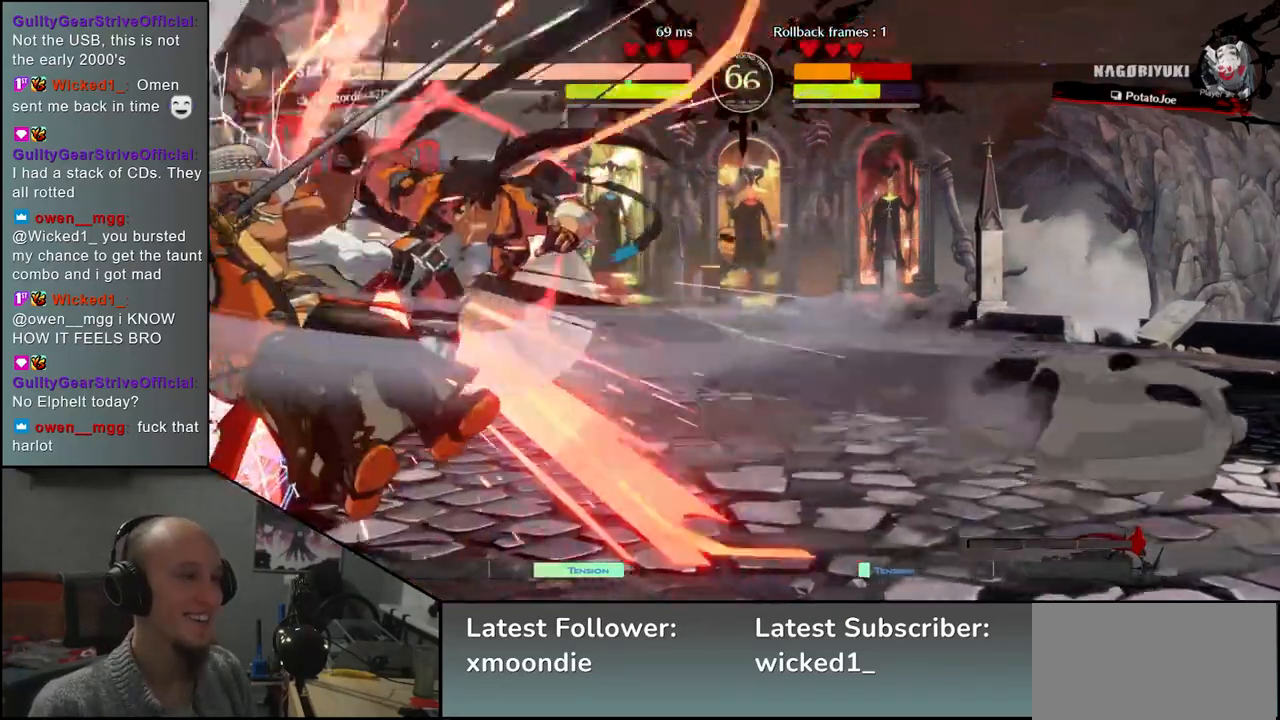
{"buttons": [], "left_stick": "down-left", "events": []}
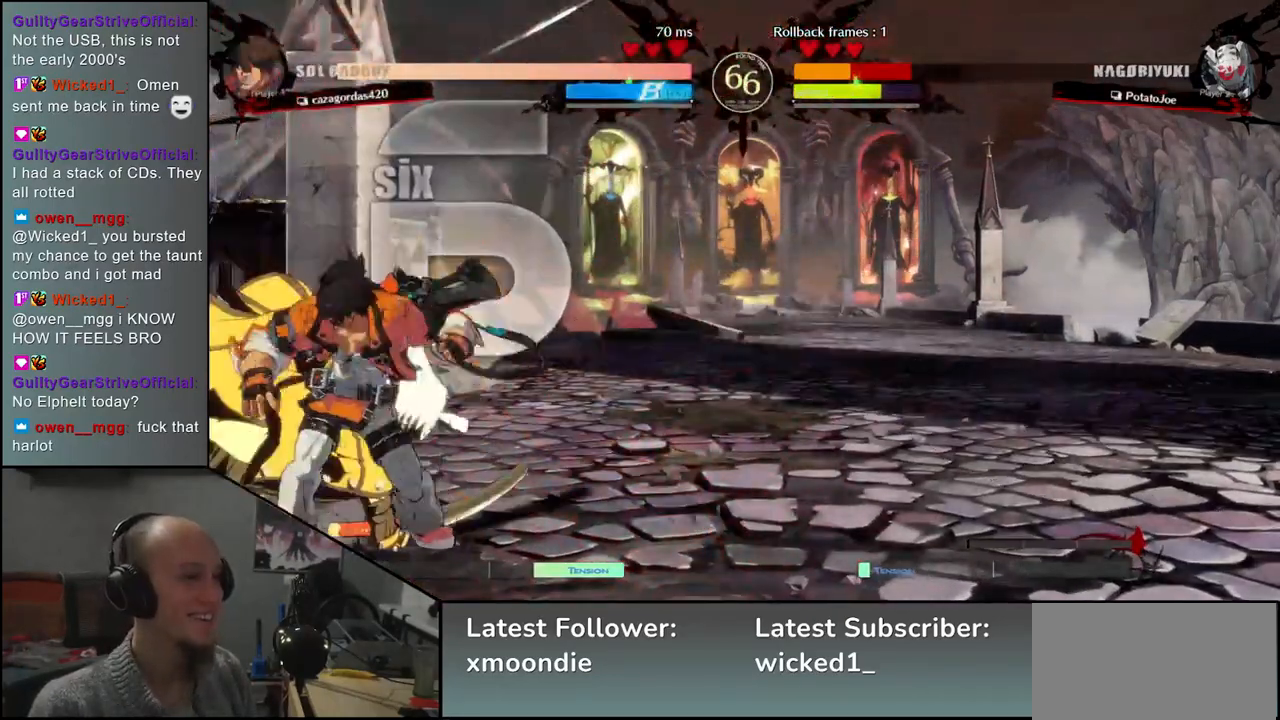
{"buttons": [], "left_stick": "down-left", "events": []}
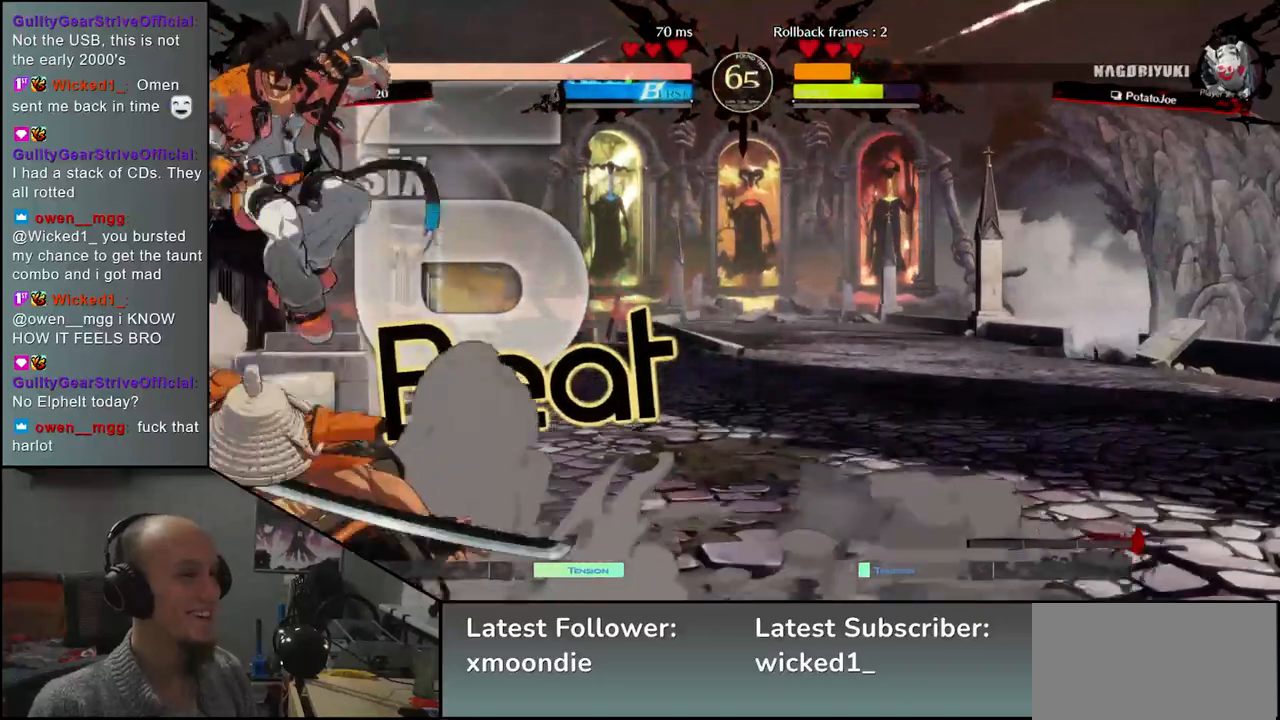
{"buttons": [], "left_stick": "left", "events": [[50, "left_stick", "left"]]}
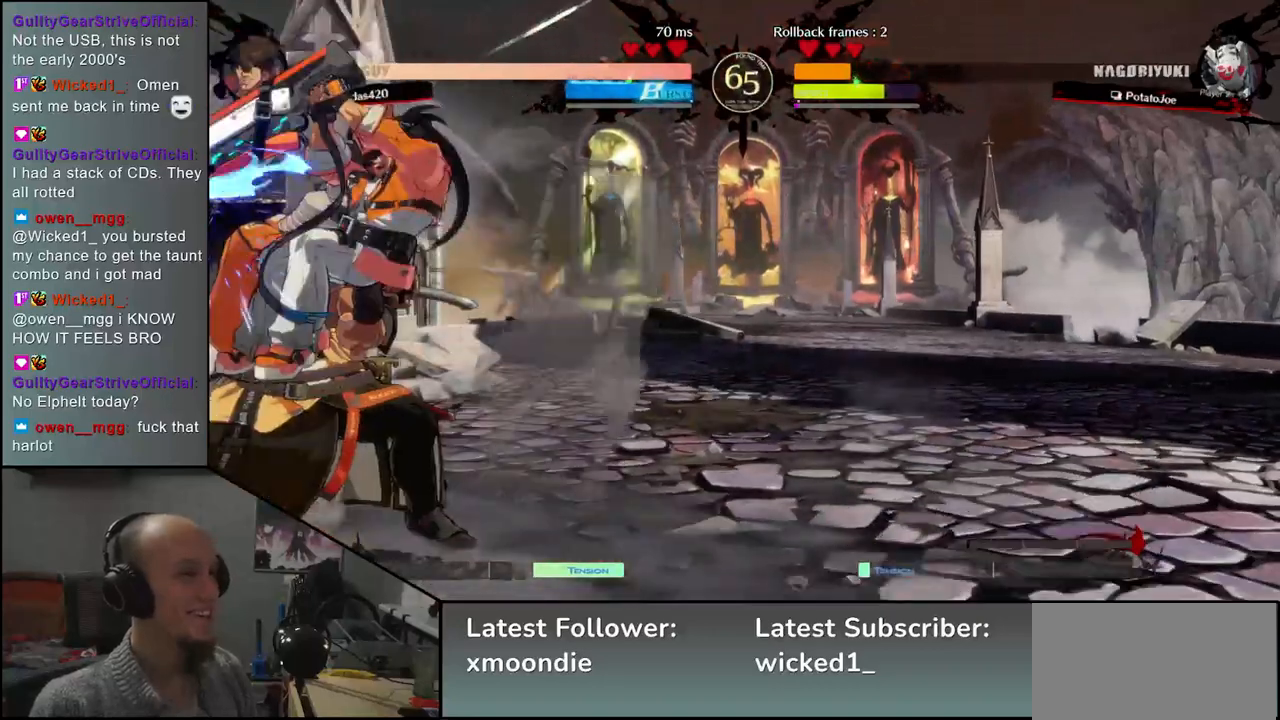
{"buttons": [], "left_stick": "down-left", "events": [[267, "left_stick", "down-left"]]}
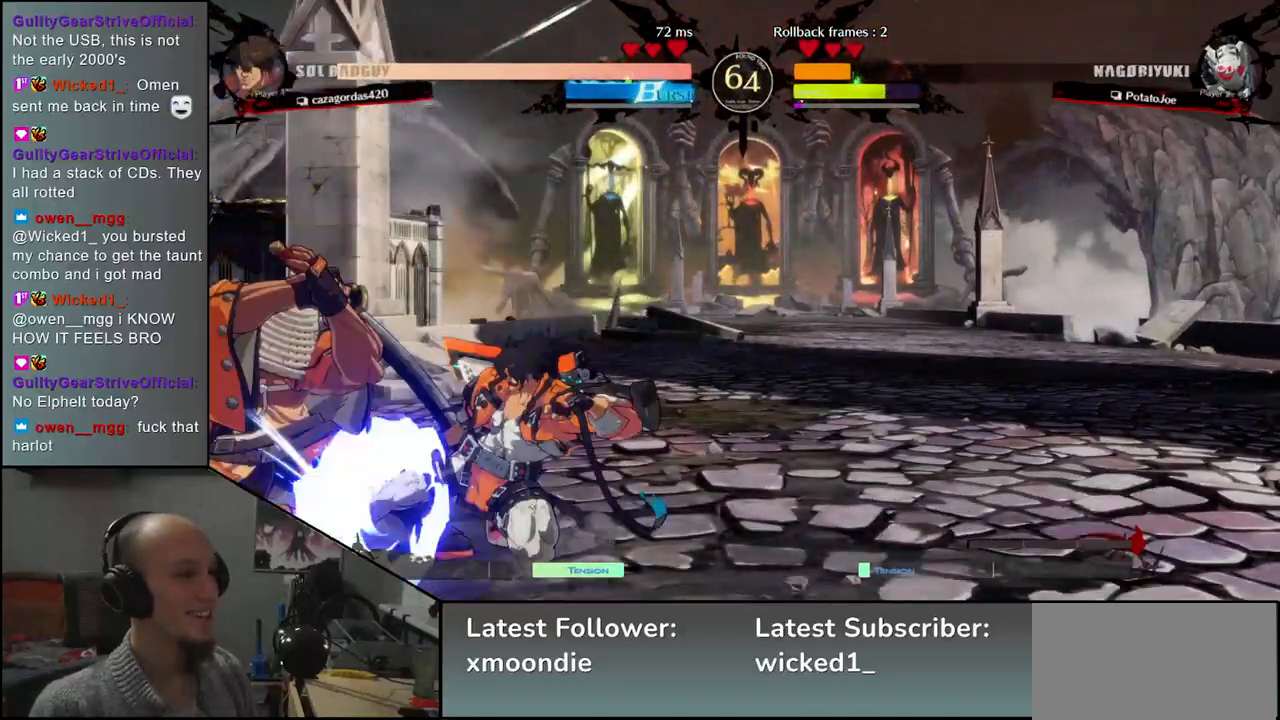
{"buttons": [], "left_stick": "down-left", "events": []}
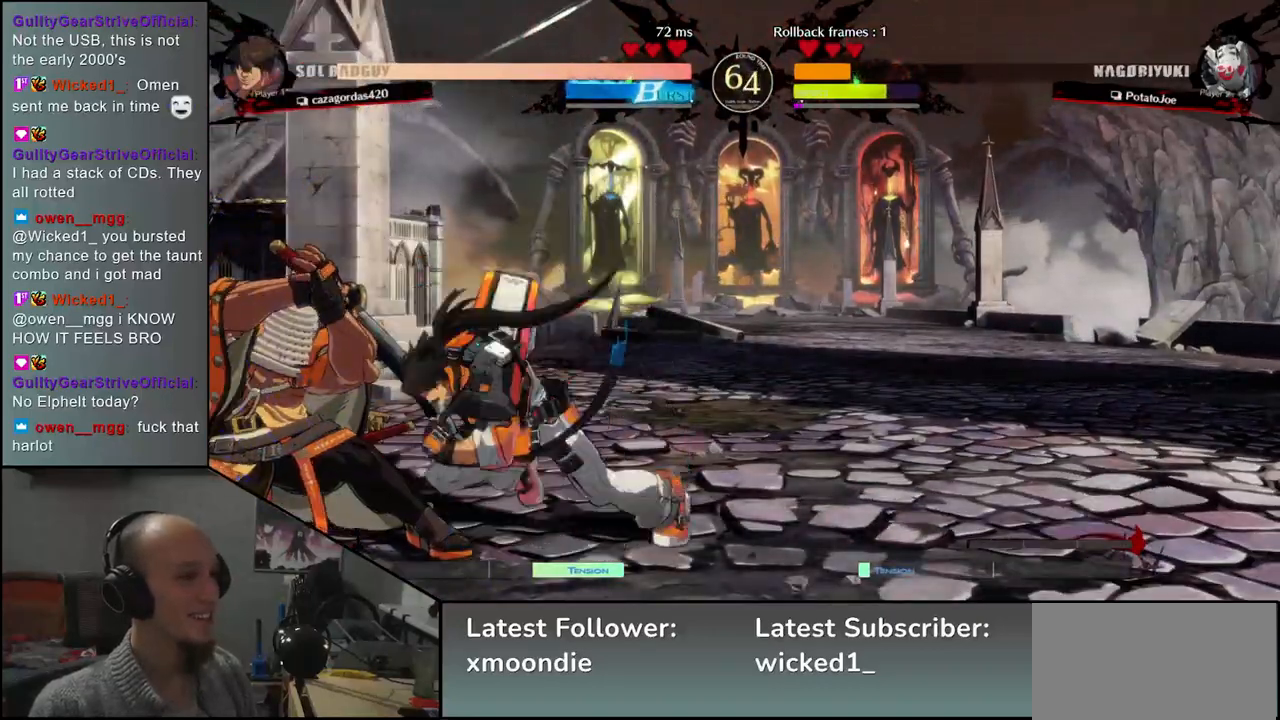
{"buttons": ["L1"], "left_stick": "left", "events": [[233, "left_stick", "left"], [317, "L1", "down"], [400, "L1", "up"], [467, "L1", "down"]]}
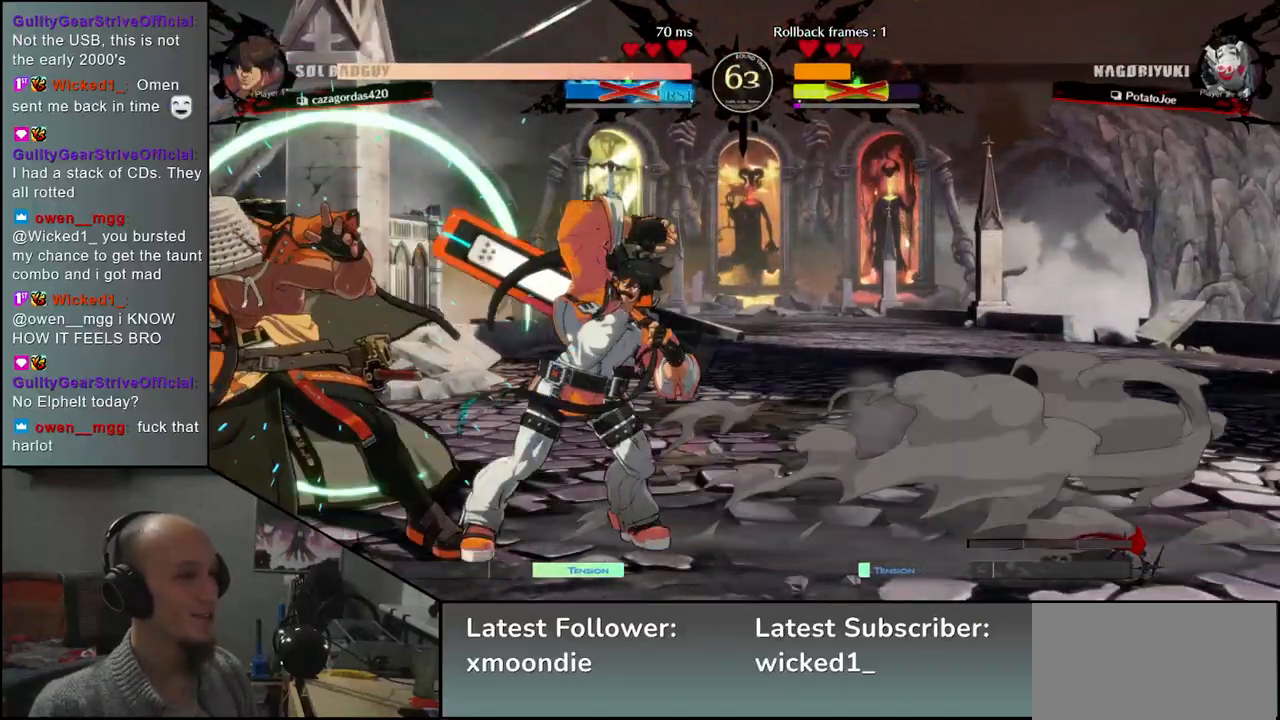
{"buttons": [], "left_stick": "center", "events": [[17, "L1", "up"], [67, "L1", "down"], [150, "L1", "up"], [283, "left_stick", "center"], [383, "TRIANGLE", "down"], [483, "TRIANGLE", "up"]]}
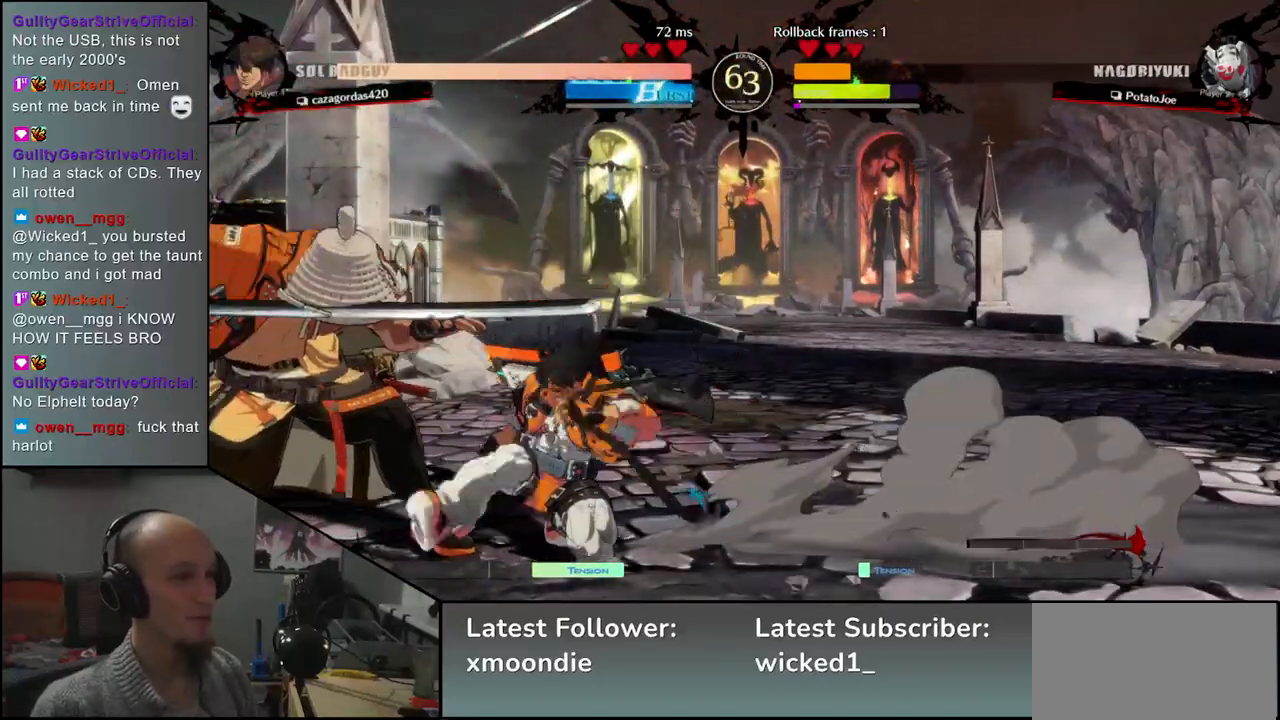
{"buttons": [], "left_stick": "down-left", "events": [[350, "left_stick", "left"], [483, "left_stick", "down-left"]]}
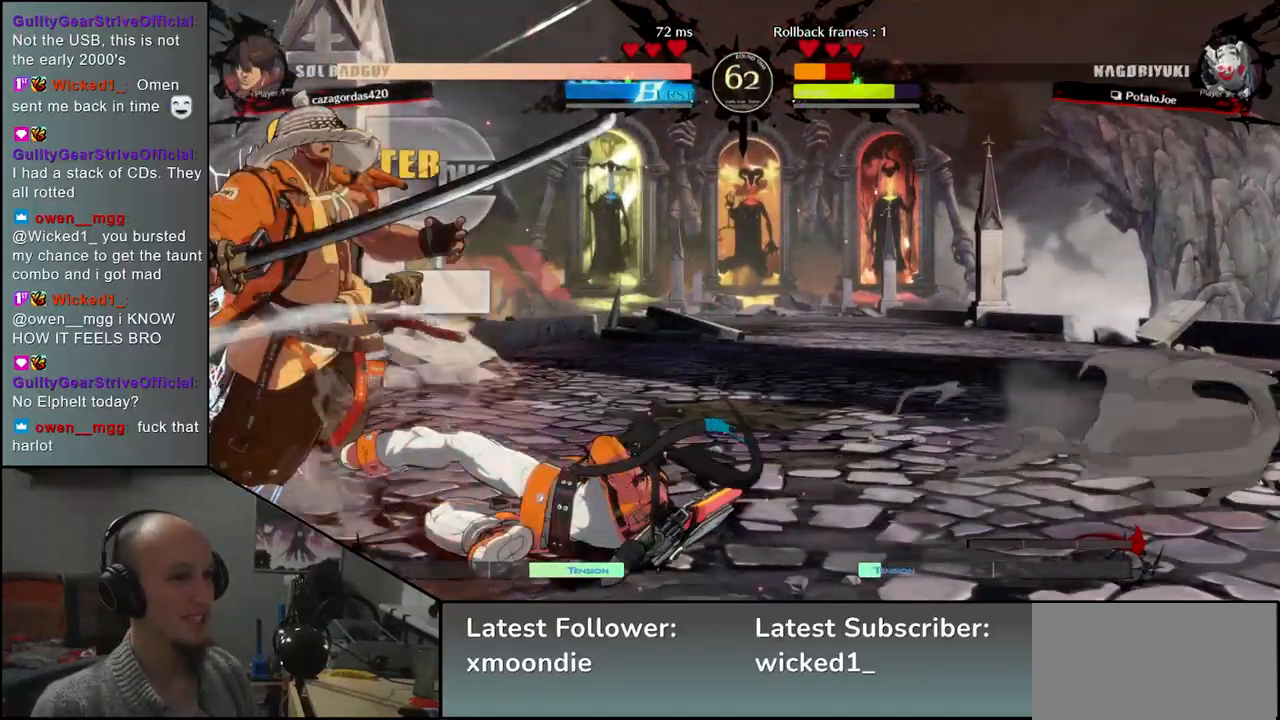
{"buttons": [], "left_stick": "down-left", "events": []}
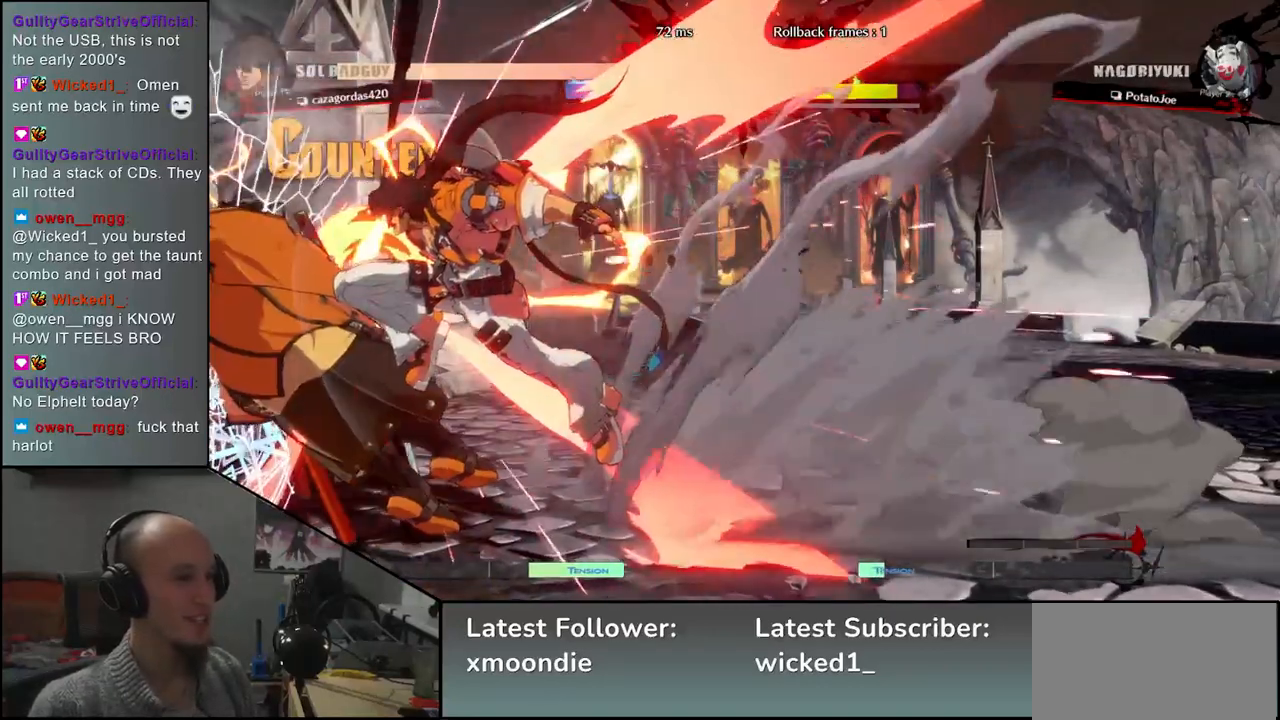
{"buttons": [], "left_stick": "down-left", "events": []}
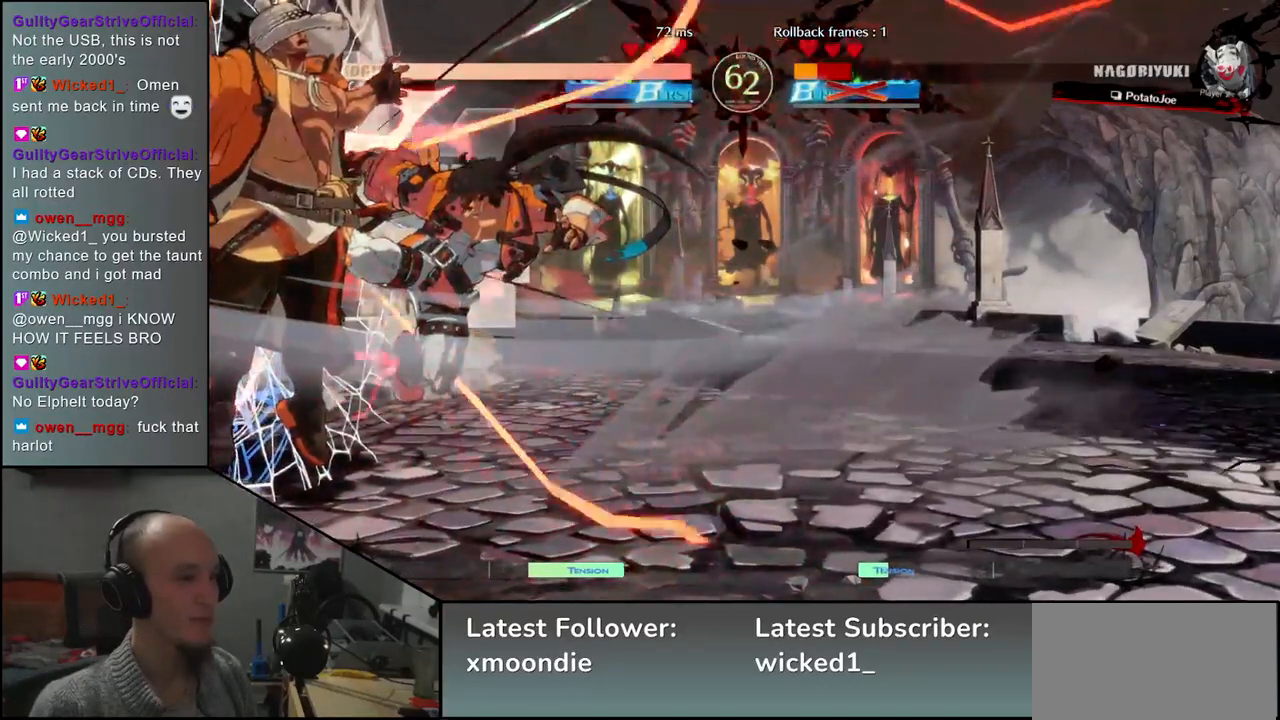
{"buttons": [], "left_stick": "down-left", "events": []}
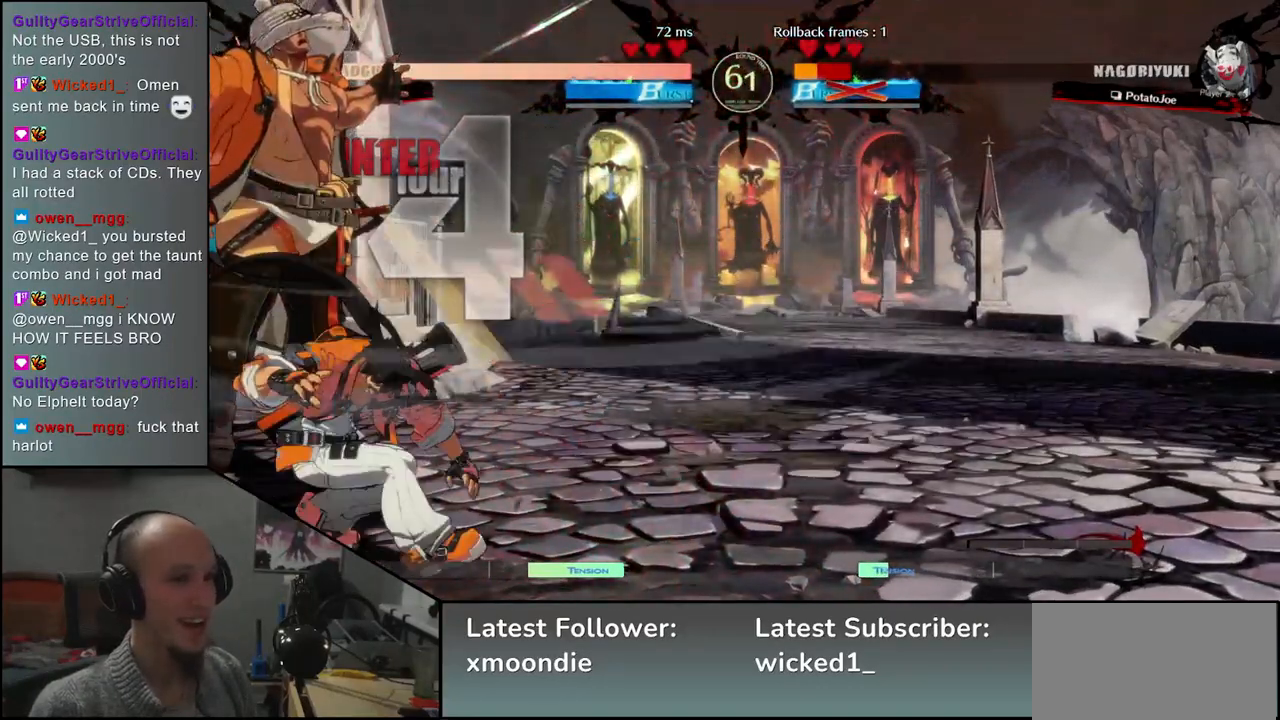
{"buttons": [], "left_stick": "down-left", "events": []}
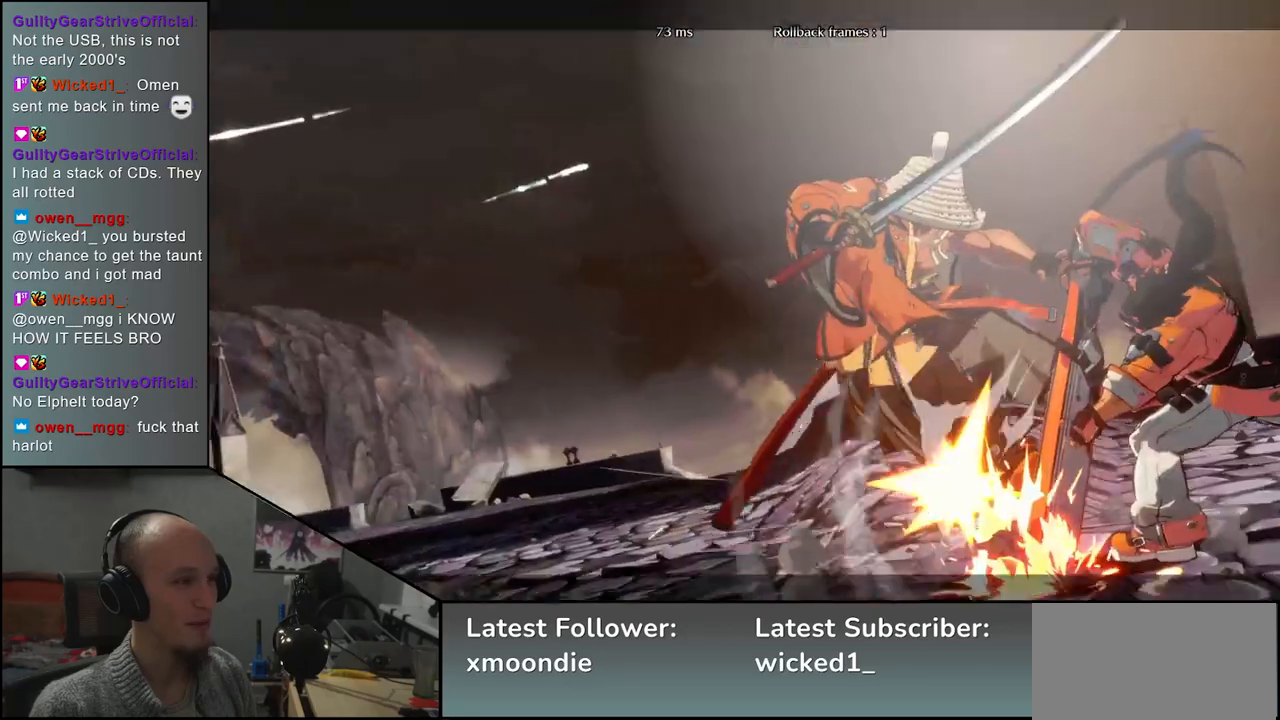
{"buttons": [], "left_stick": "center", "events": [[383, "left_stick", "center"]]}